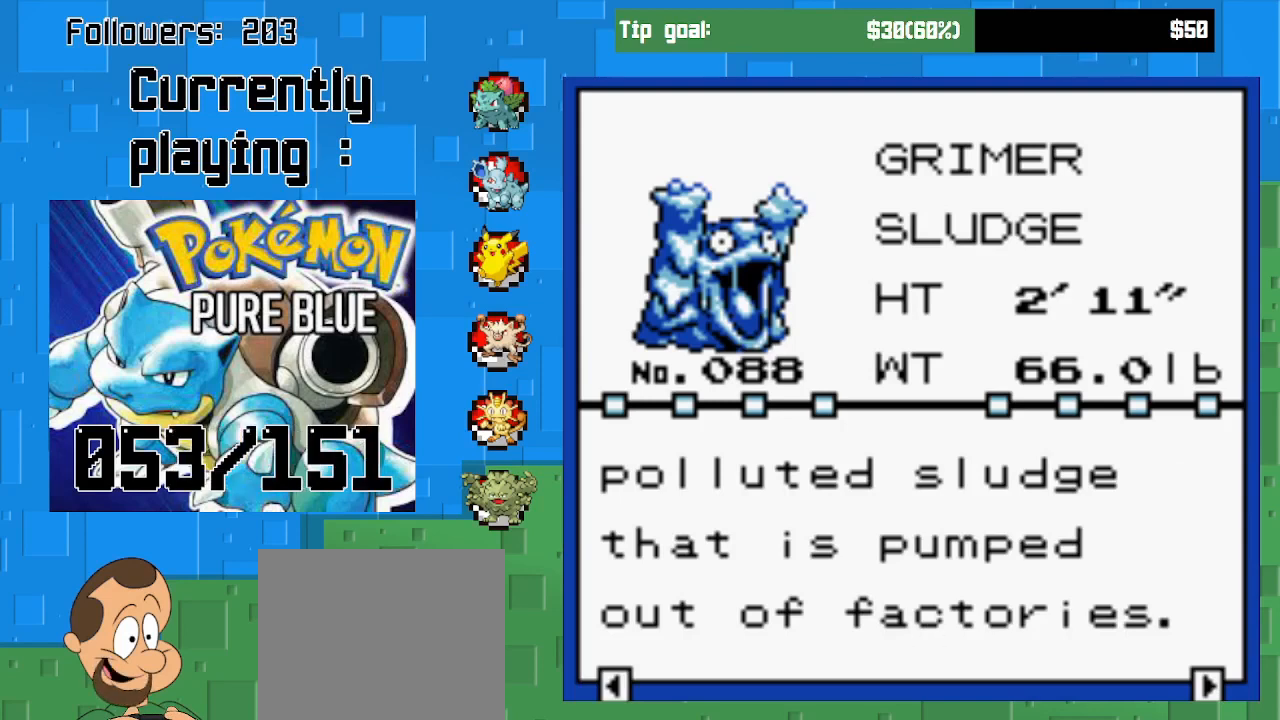
Gameplay with a controller (PlayStation layout); each line is a JSON object with the inputs held at the frame after it. "events" lists button and stick changes between this image and that frame as [ms after this image, input, new state], when the widget could be followed in between. Not read: L3 R3.
{"buttons": ["CROSS"], "left_stick": "center", "right_stick": "center", "events": [[433, "CROSS", "down"]]}
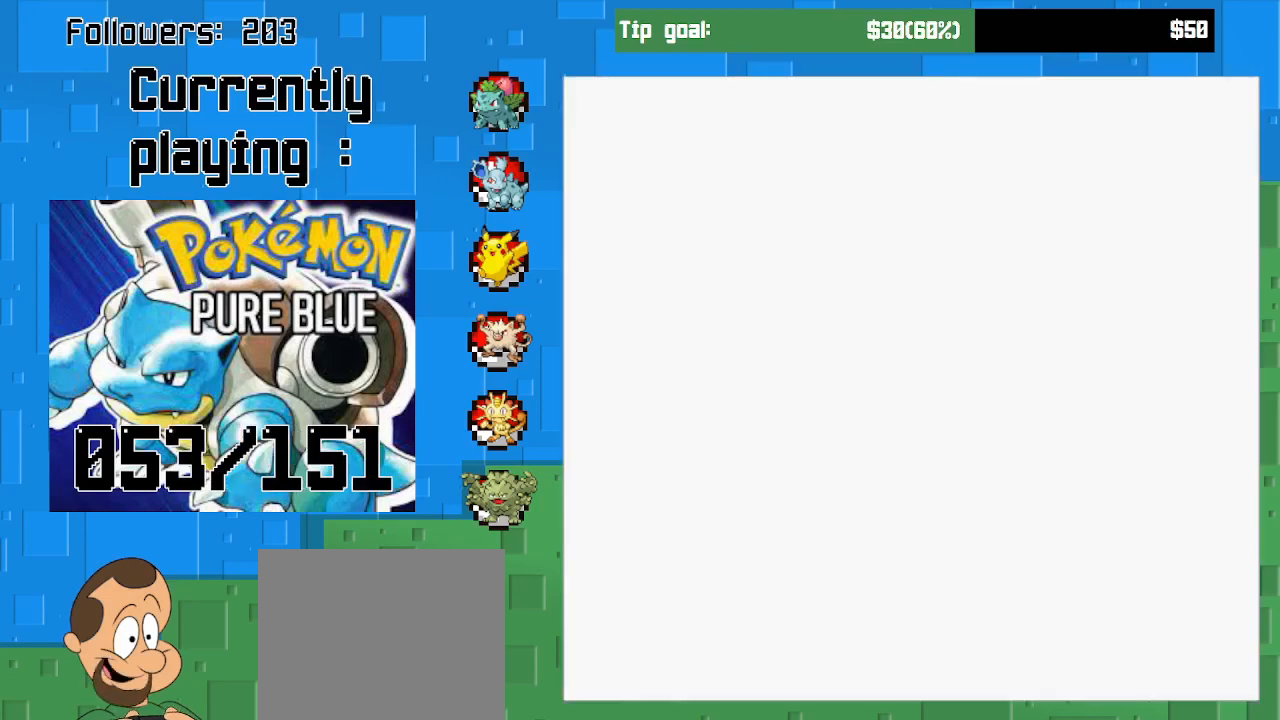
{"buttons": [], "left_stick": "center", "right_stick": "center", "events": [[33, "CROSS", "up"]]}
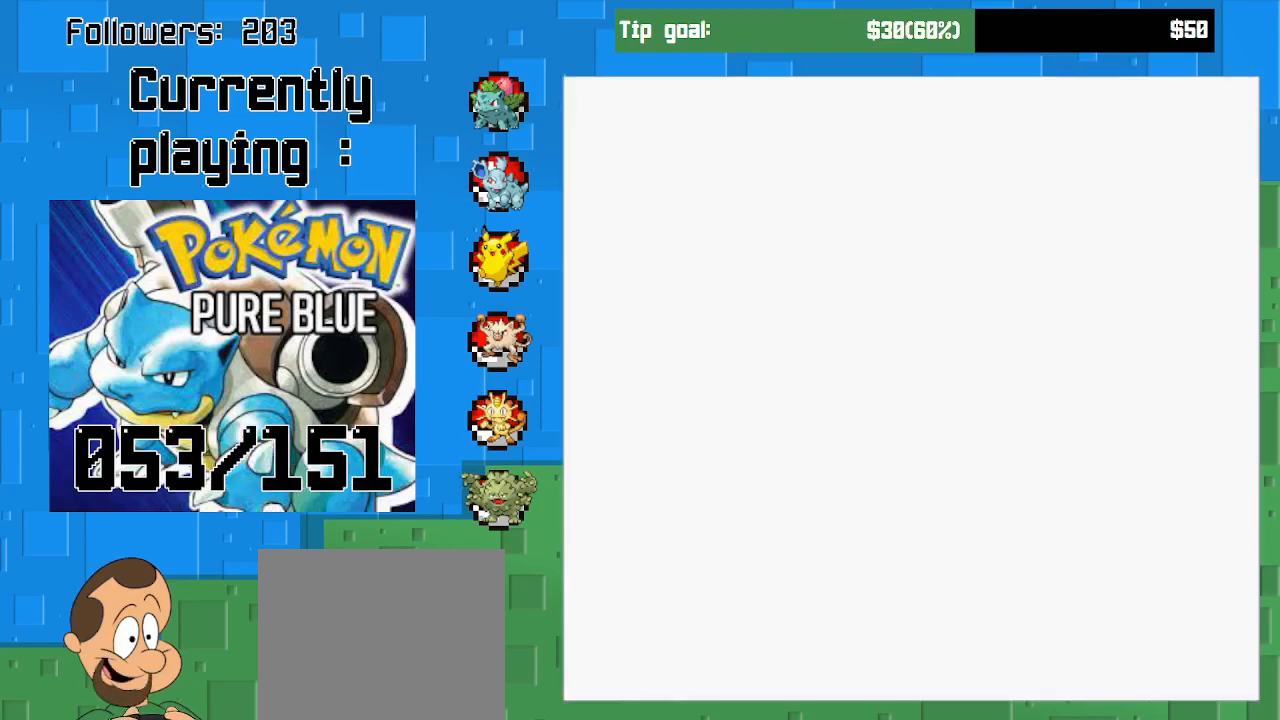
{"buttons": [], "left_stick": "center", "right_stick": "center", "events": []}
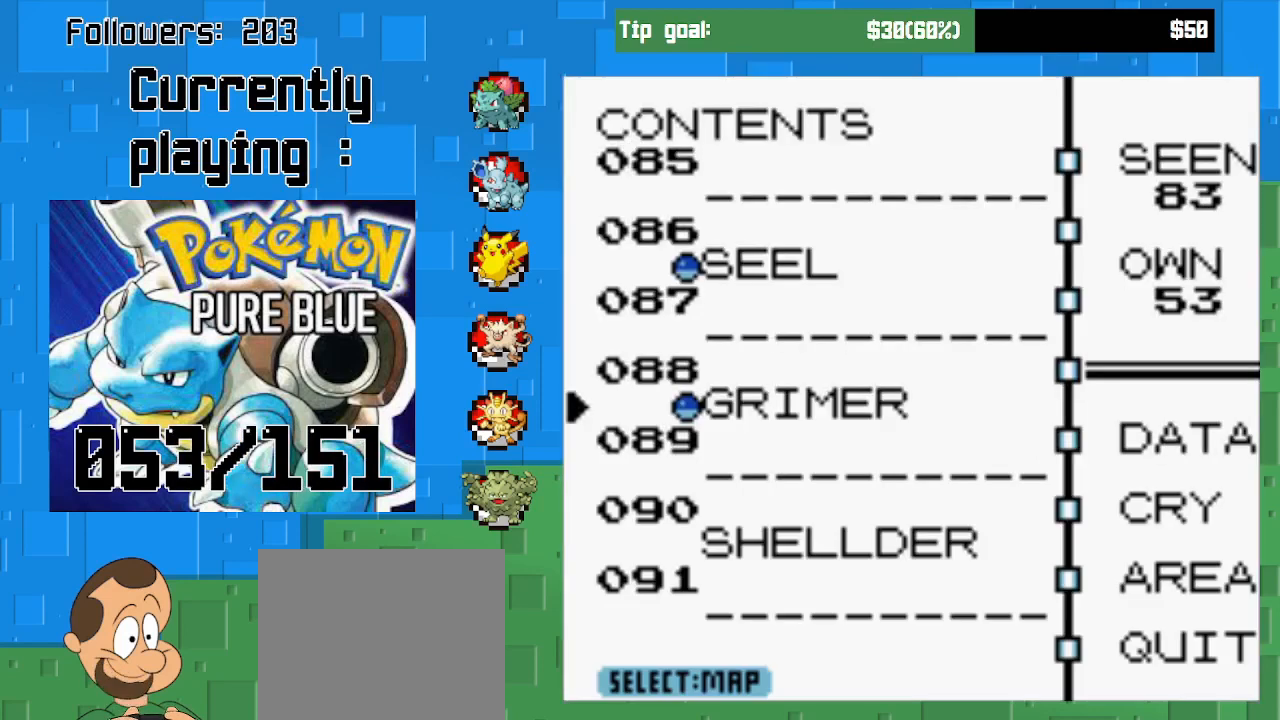
{"buttons": [], "left_stick": "center", "right_stick": "center", "events": []}
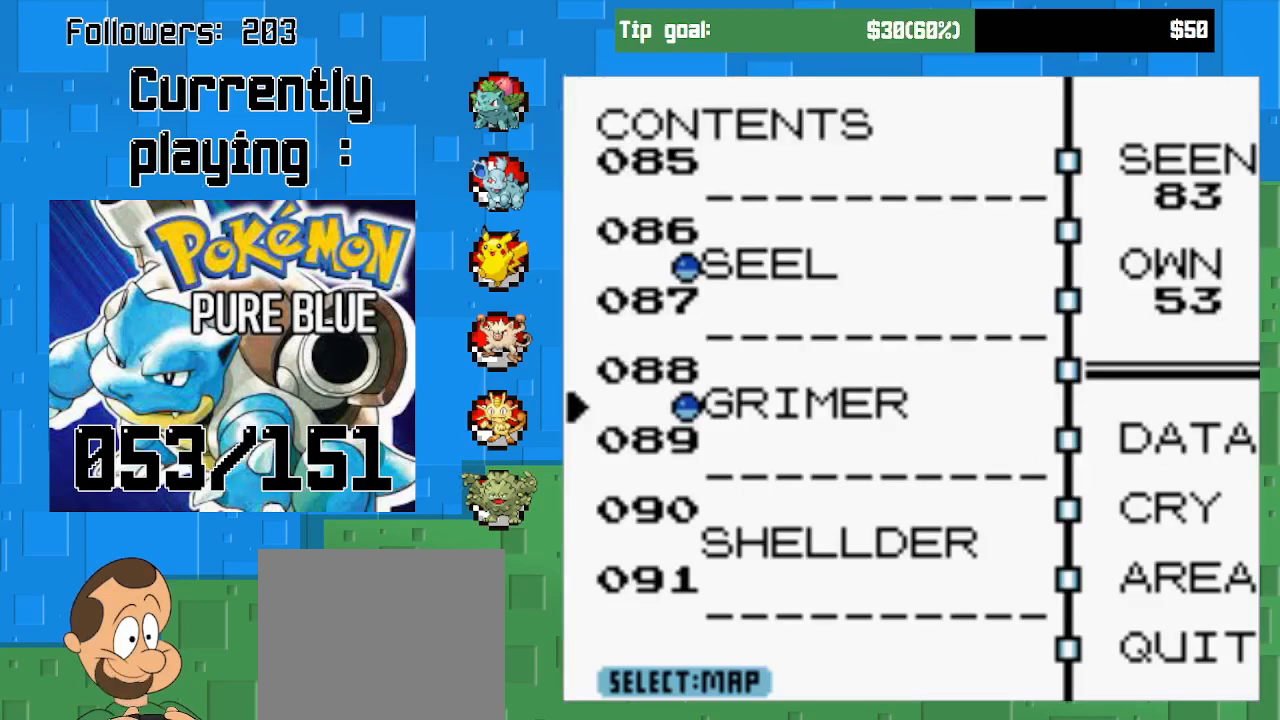
{"buttons": [], "left_stick": "center", "right_stick": "center", "events": []}
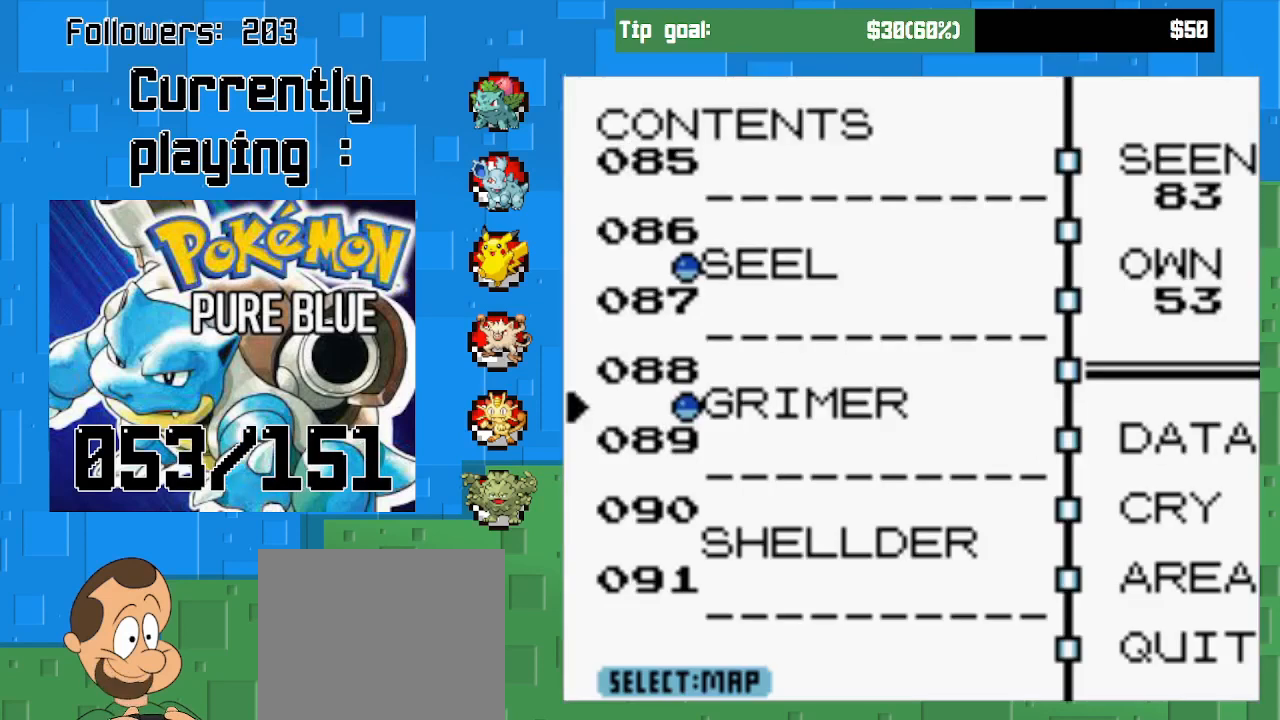
{"buttons": [], "left_stick": "center", "right_stick": "center", "events": []}
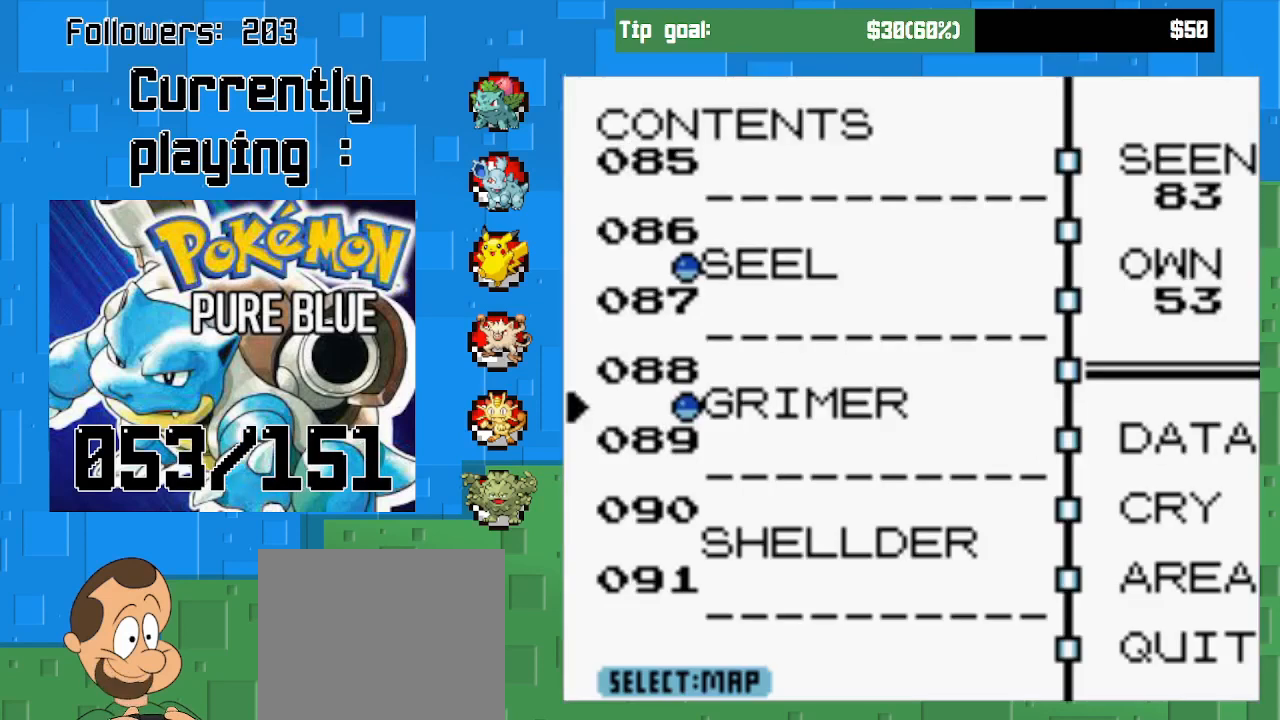
{"buttons": [], "left_stick": "center", "right_stick": "center", "events": [[367, "CROSS", "down"], [433, "CROSS", "up"]]}
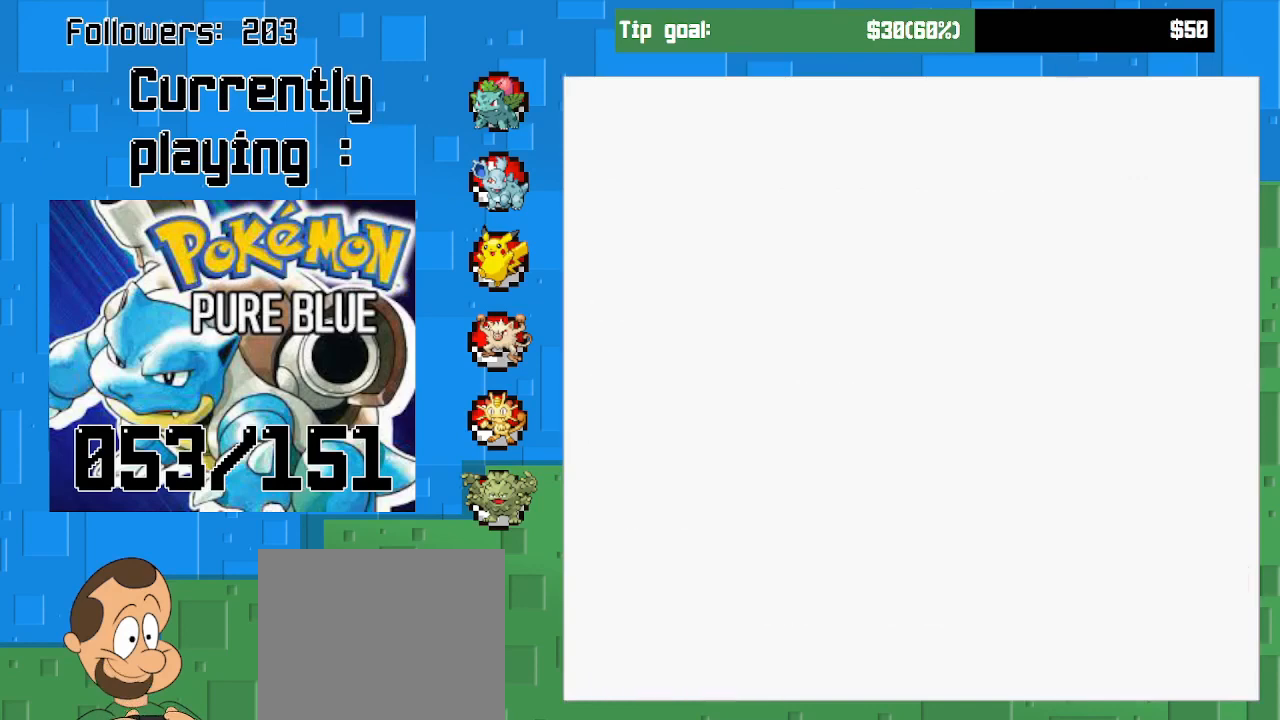
{"buttons": [], "left_stick": "center", "right_stick": "center", "events": []}
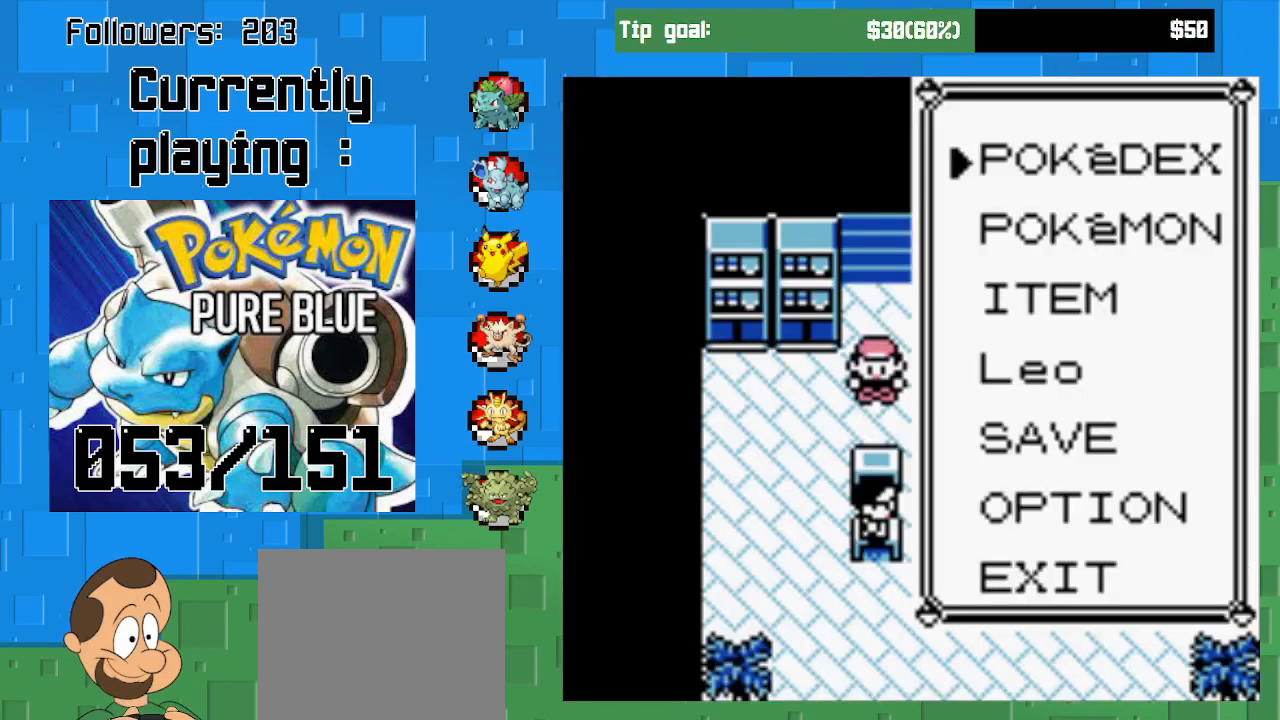
{"buttons": [], "left_stick": "center", "right_stick": "center", "events": [[100, "CROSS", "down"], [267, "CROSS", "up"]]}
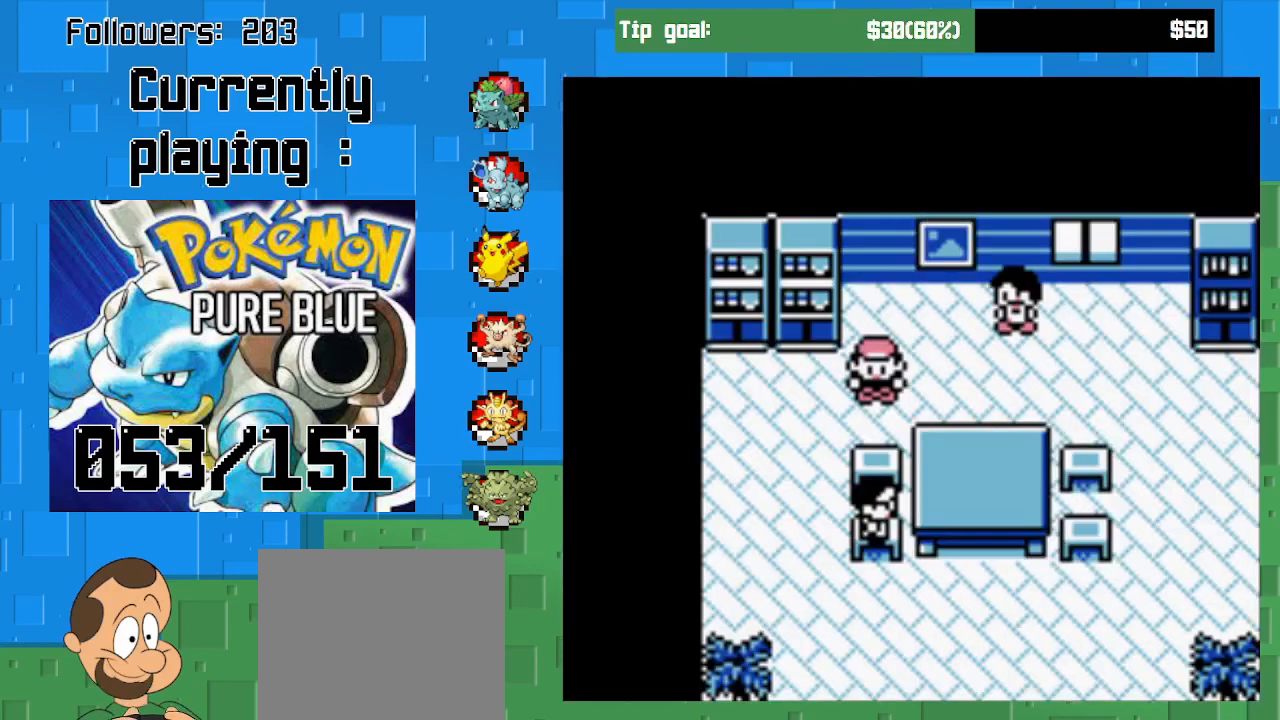
{"buttons": ["CROSS", "DPAD_DOWN"], "left_stick": "center", "right_stick": "center", "events": [[100, "DPAD_LEFT", "down"], [133, "CROSS", "down"], [367, "DPAD_DOWN", "down"], [367, "DPAD_LEFT", "up"]]}
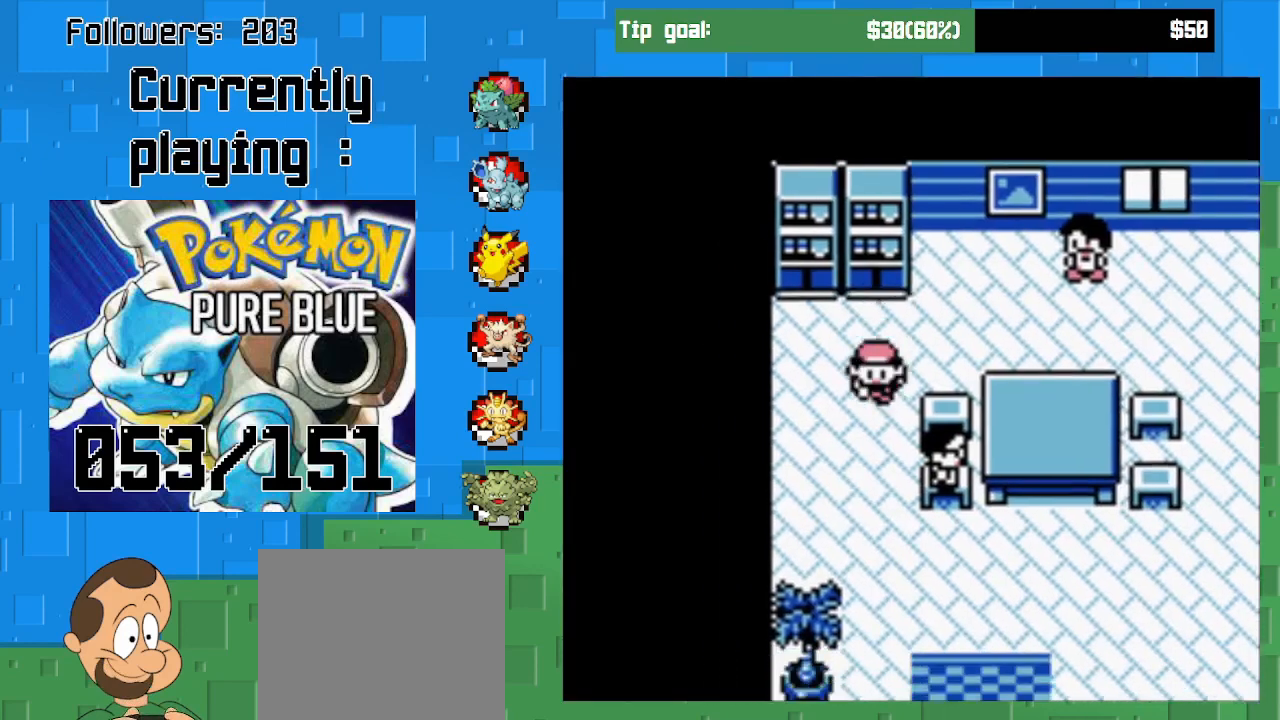
{"buttons": ["CROSS", "DPAD_RIGHT"], "left_stick": "center", "right_stick": "center", "events": [[433, "DPAD_RIGHT", "down"], [500, "DPAD_DOWN", "up"]]}
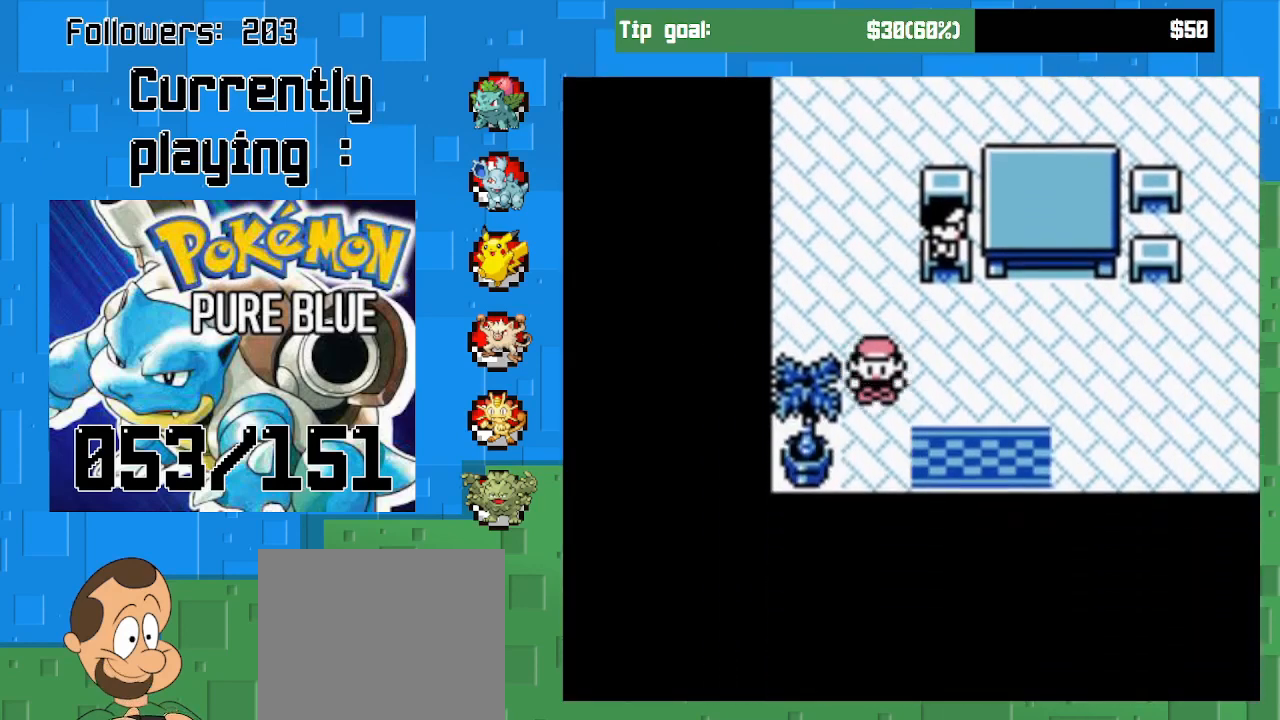
{"buttons": ["CROSS", "DPAD_DOWN"], "left_stick": "center", "right_stick": "center", "events": [[67, "DPAD_DOWN", "down"], [133, "DPAD_RIGHT", "up"]]}
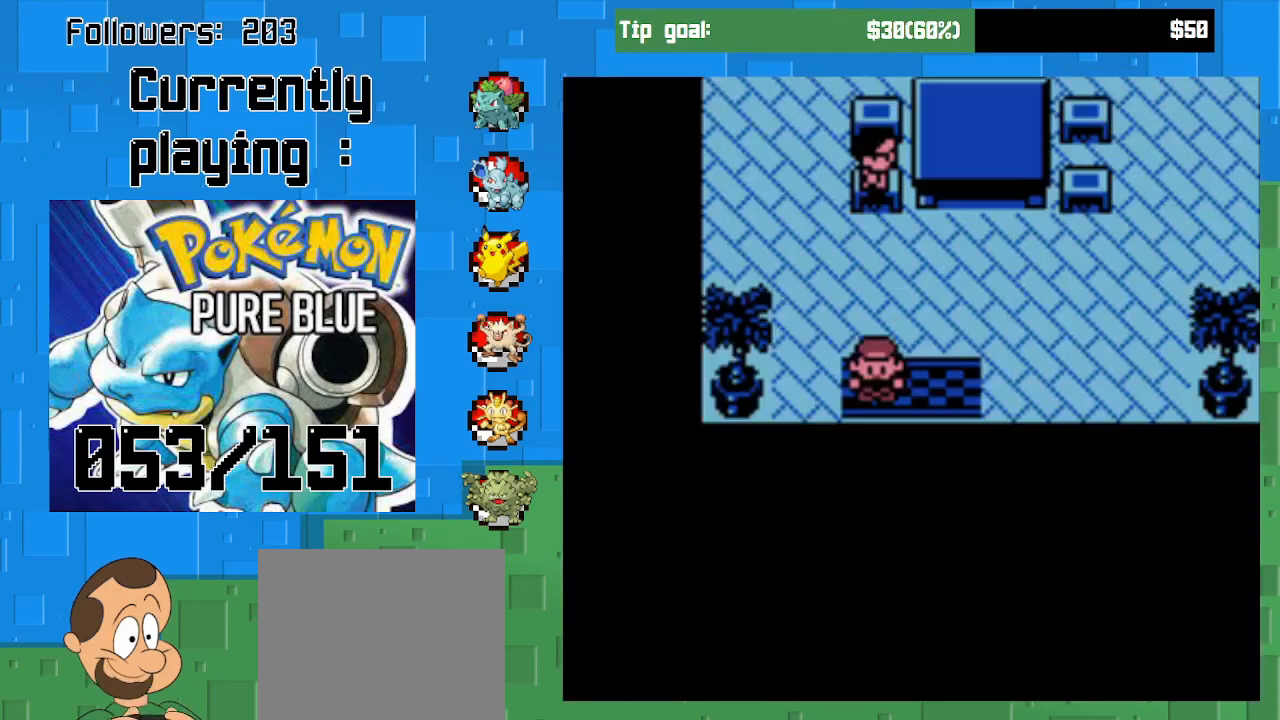
{"buttons": [], "left_stick": "center", "right_stick": "center", "events": [[200, "DPAD_DOWN", "up"], [233, "CROSS", "up"]]}
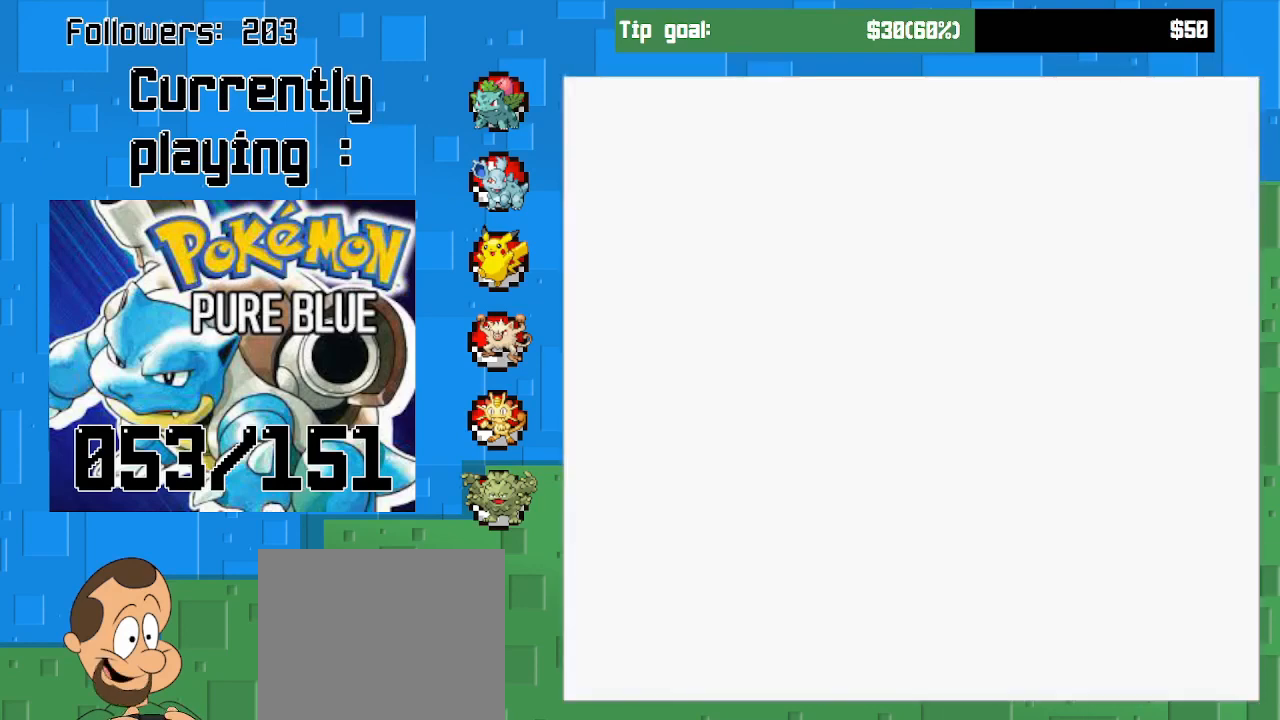
{"buttons": [], "left_stick": "center", "right_stick": "center", "events": []}
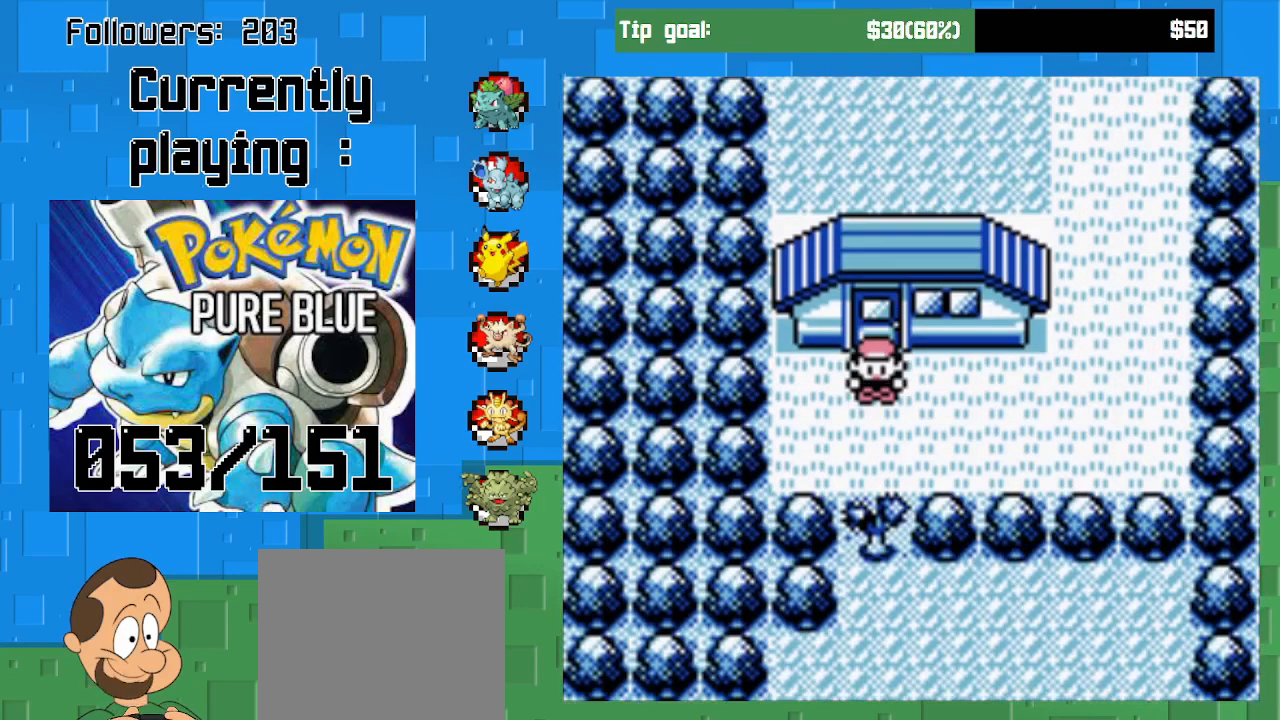
{"buttons": [], "left_stick": "center", "right_stick": "center", "events": [[133, "START", "down"], [300, "START", "up"]]}
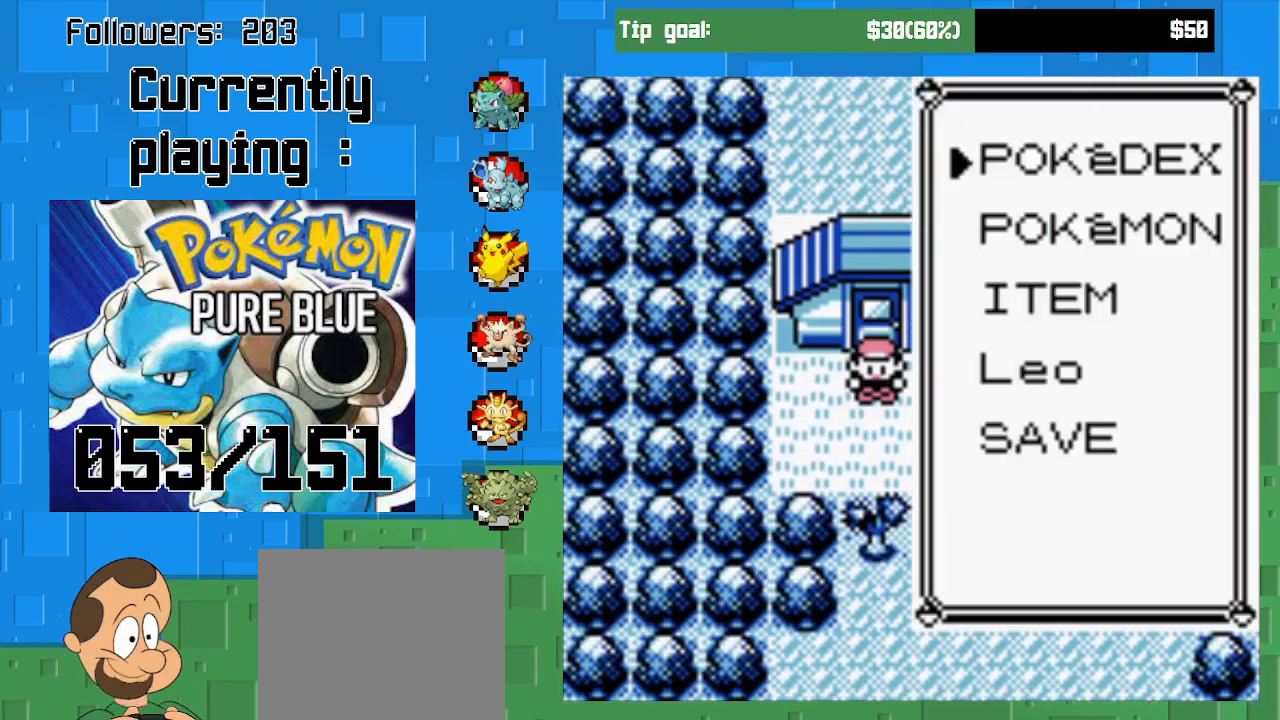
{"buttons": ["DPAD_DOWN"], "left_stick": "center", "right_stick": "center", "events": [[400, "DPAD_DOWN", "down"]]}
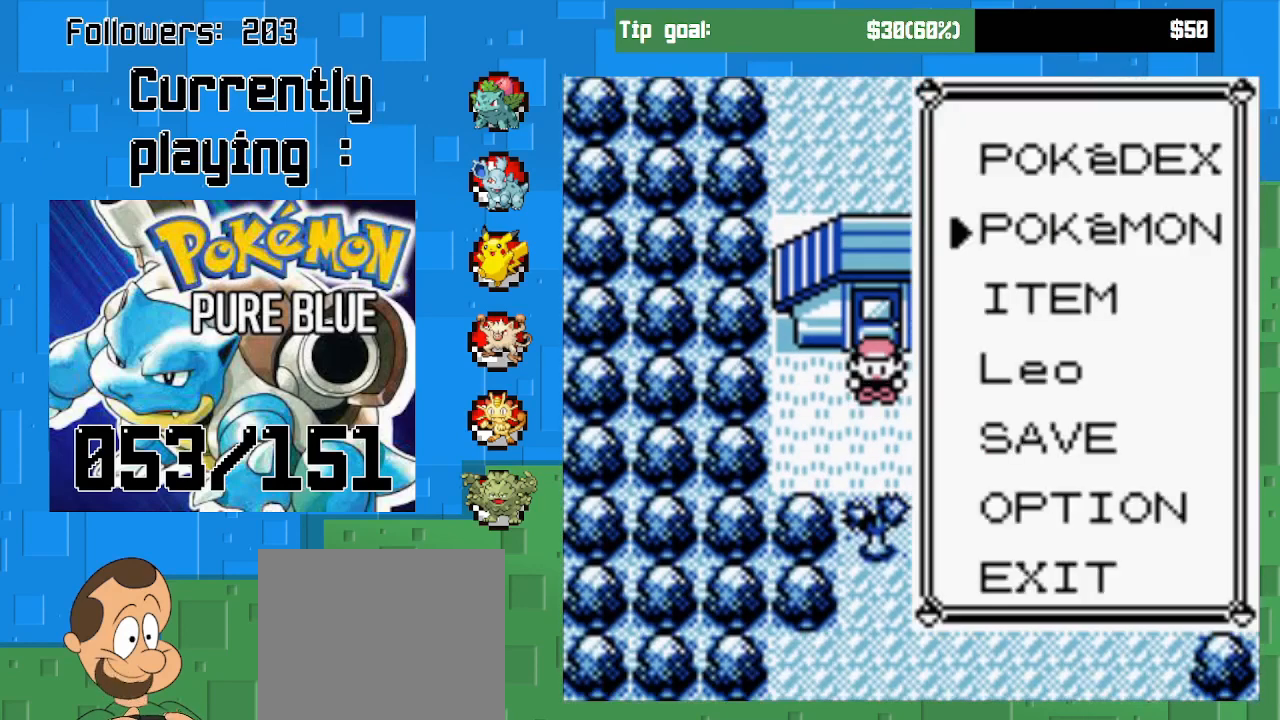
{"buttons": ["DPAD_UP"], "left_stick": "center", "right_stick": "center", "events": [[33, "DPAD_DOWN", "up"], [133, "DPAD_DOWN", "down"], [267, "DPAD_DOWN", "up"], [467, "DPAD_UP", "down"]]}
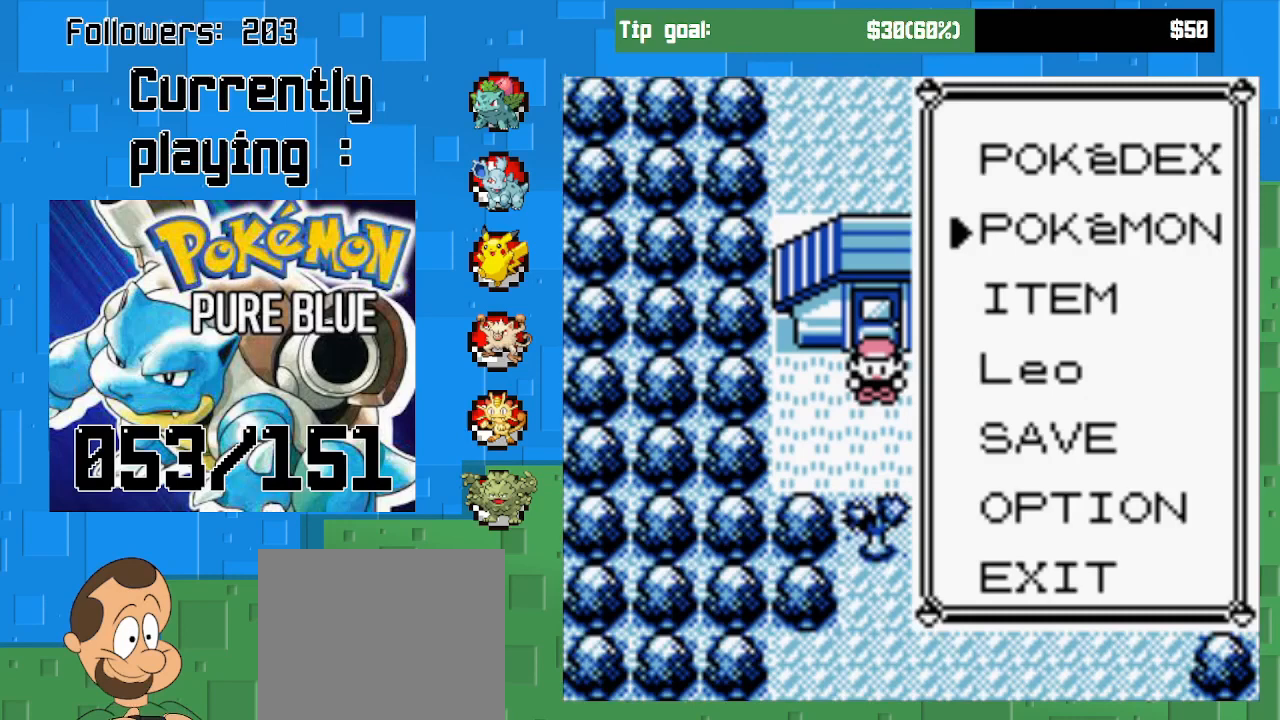
{"buttons": ["CIRCLE"], "left_stick": "center", "right_stick": "center", "events": [[67, "DPAD_UP", "up"], [200, "DPAD_DOWN", "down"], [333, "DPAD_DOWN", "up"], [367, "CIRCLE", "down"]]}
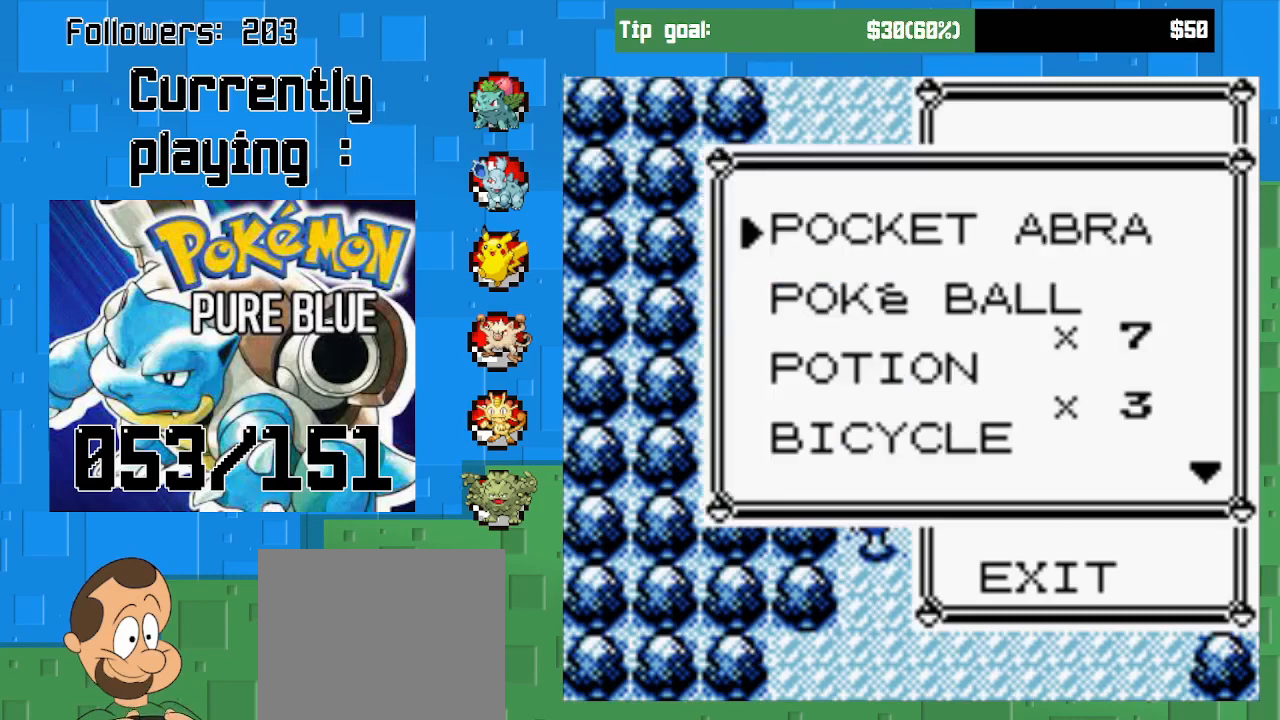
{"buttons": ["CIRCLE"], "left_stick": "center", "right_stick": "center", "events": [[67, "CIRCLE", "up"], [433, "CIRCLE", "down"]]}
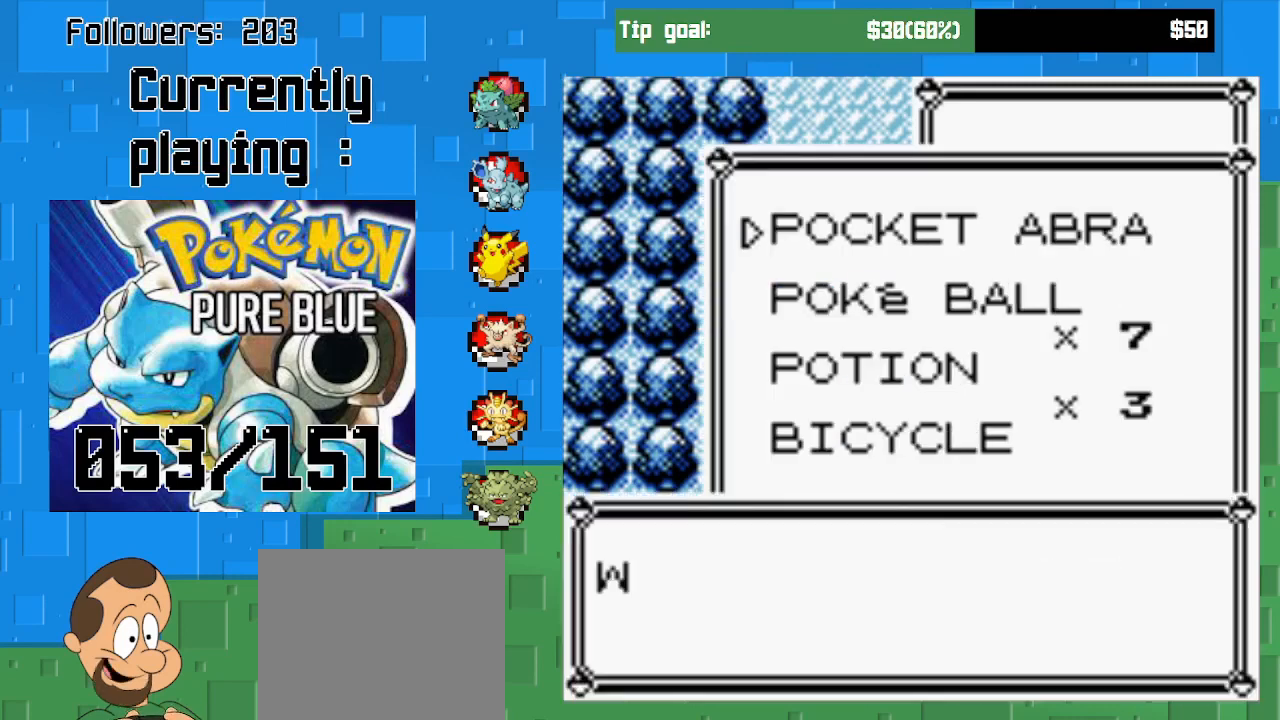
{"buttons": ["CIRCLE"], "left_stick": "center", "right_stick": "center", "events": [[100, "CIRCLE", "up"], [433, "CIRCLE", "down"]]}
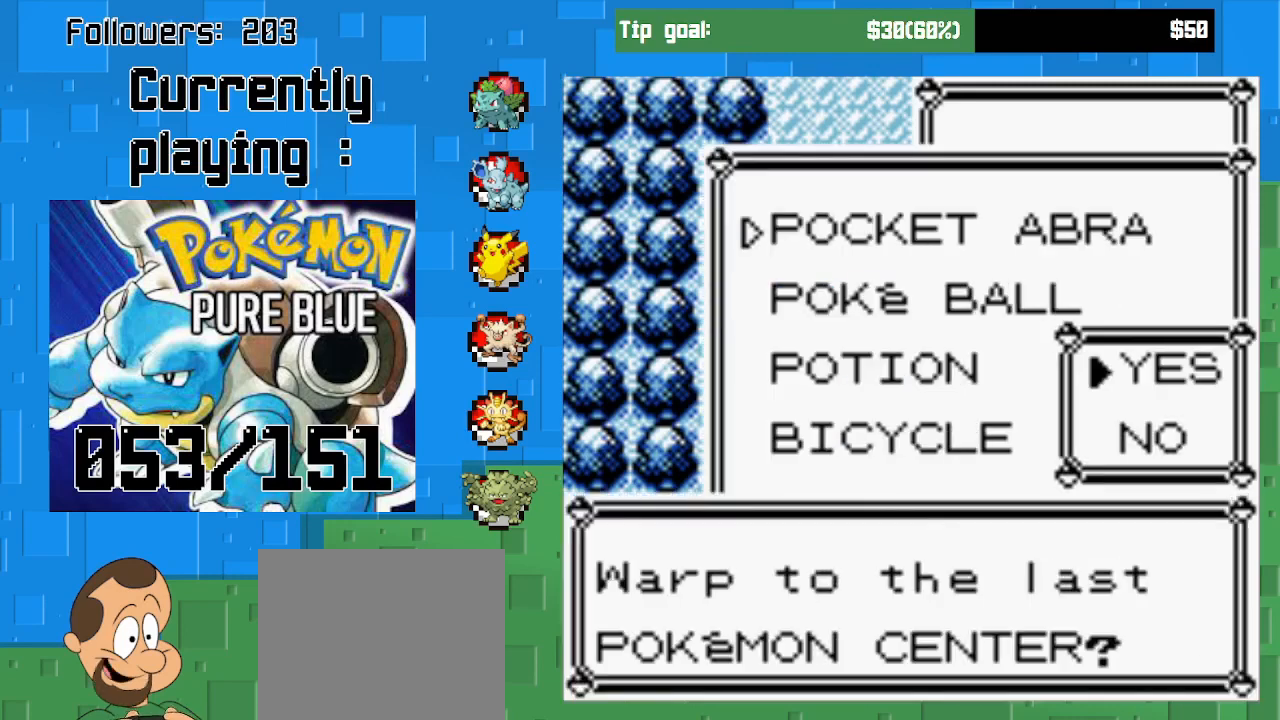
{"buttons": ["CIRCLE"], "left_stick": "center", "right_stick": "center", "events": [[167, "CIRCLE", "up"], [367, "CIRCLE", "down"]]}
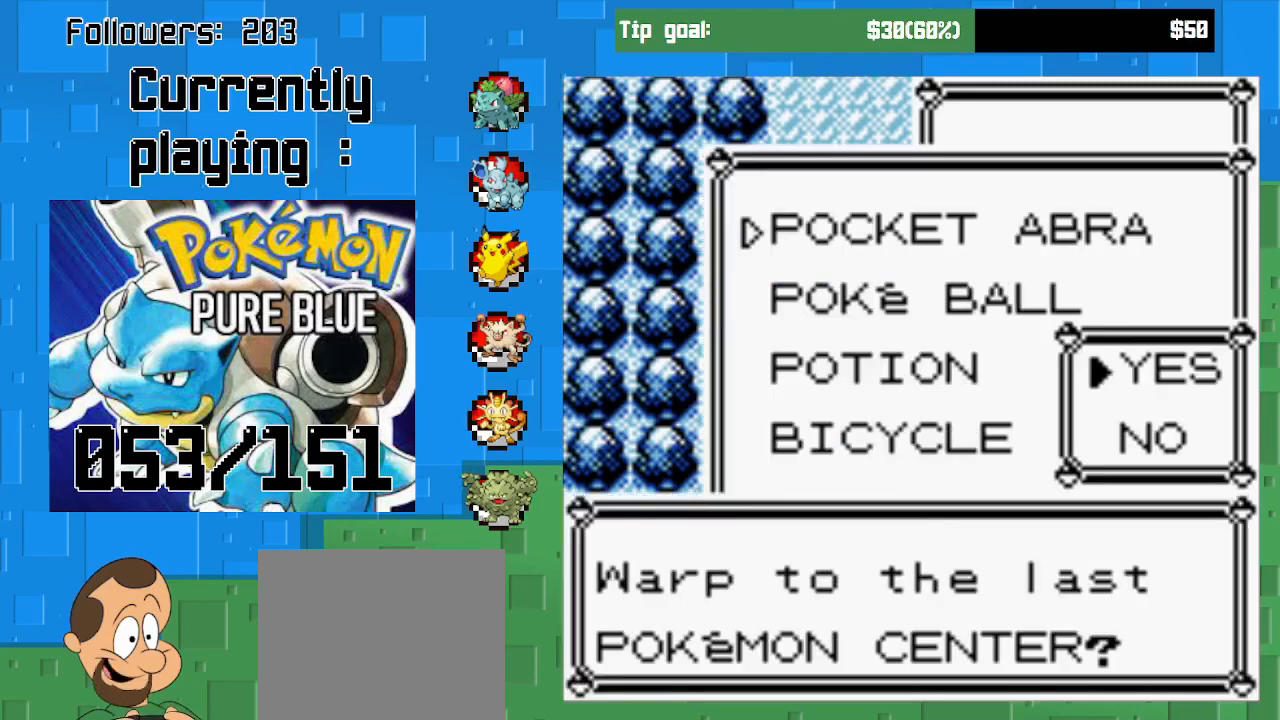
{"buttons": [], "left_stick": "center", "right_stick": "center", "events": [[33, "CIRCLE", "up"]]}
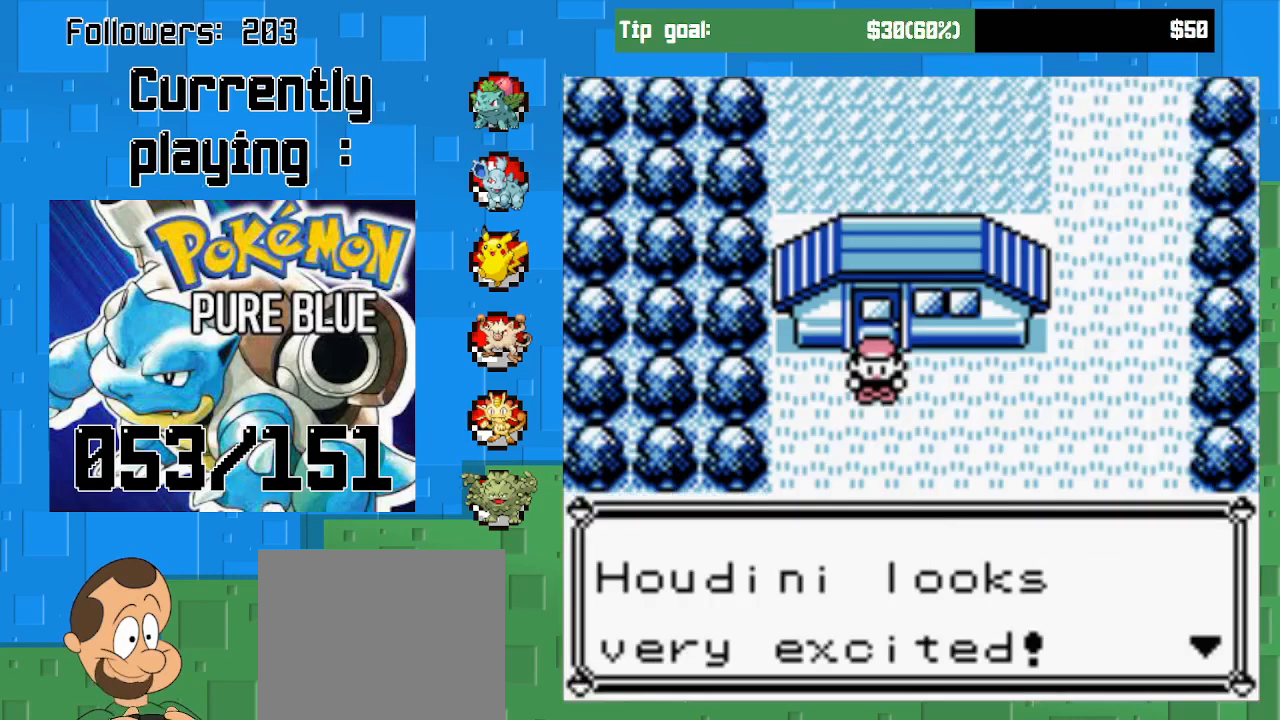
{"buttons": [], "left_stick": "center", "right_stick": "center", "events": [[100, "CIRCLE", "down"], [267, "CIRCLE", "up"]]}